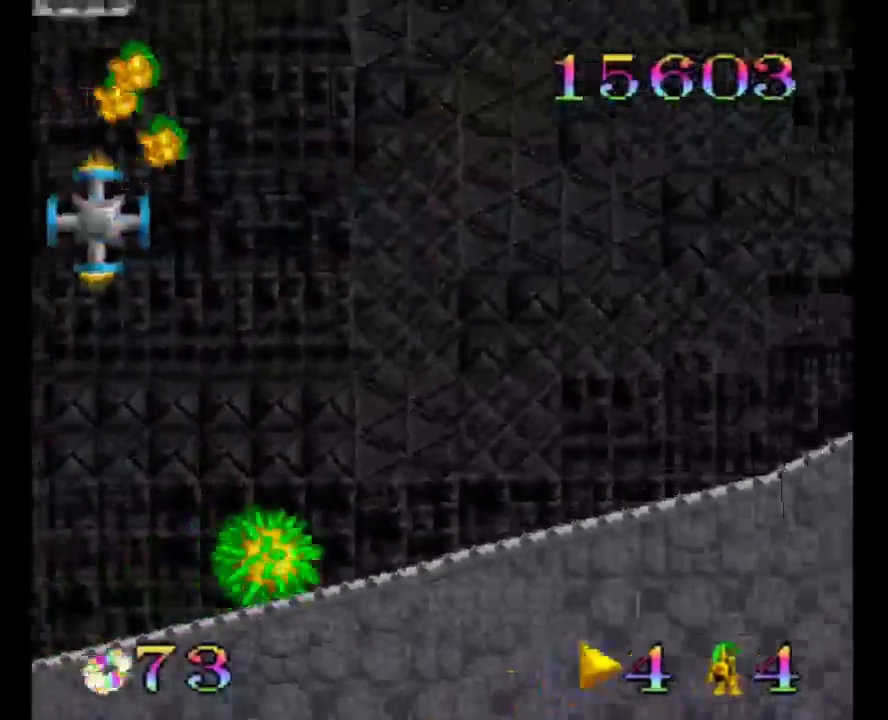
Gameplay with a controller (Nintendo layout); each line is a JSON object with the inputs held at the frame after it. "events" lists button and stick changes between this image and that frame as [ms after this image, input, new state], when the widget could be followed in between. Not read: L3 R3.
{"buttons": ["Y", "DPAD_RIGHT"], "events": []}
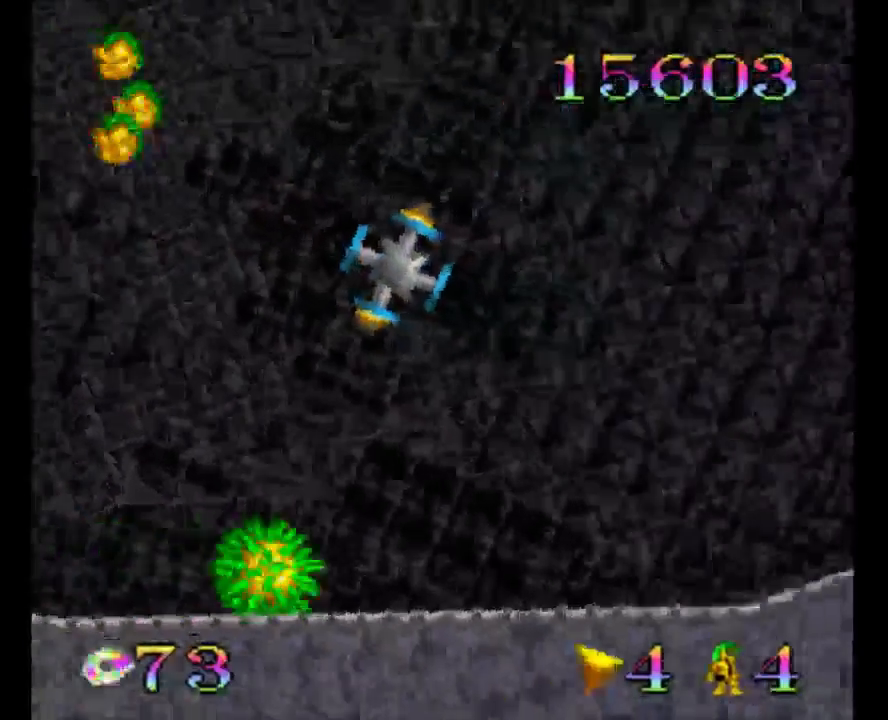
{"buttons": ["Y", "DPAD_RIGHT"], "events": []}
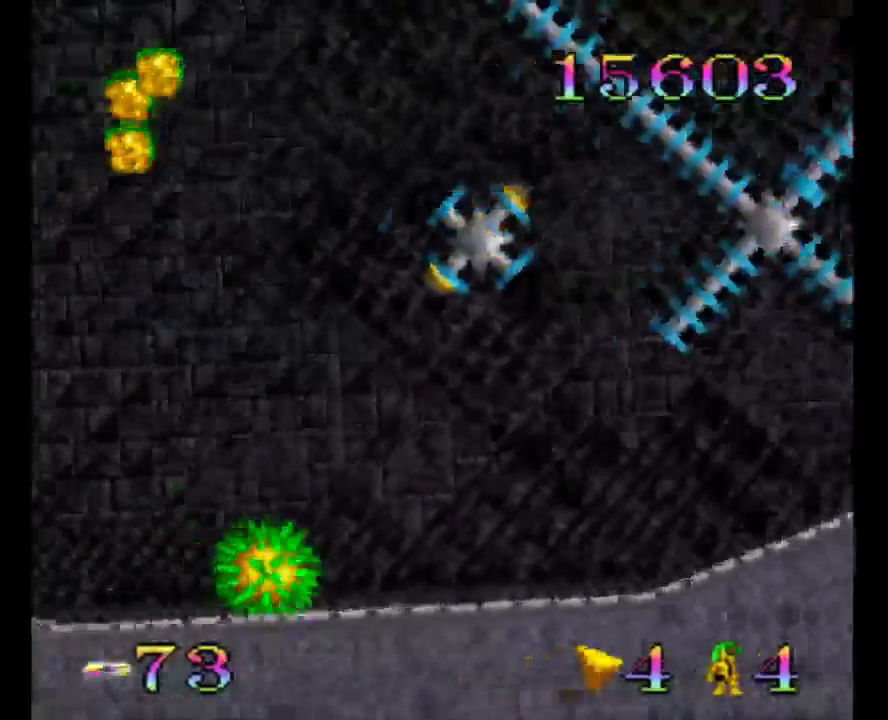
{"buttons": ["Y", "DPAD_RIGHT"], "events": []}
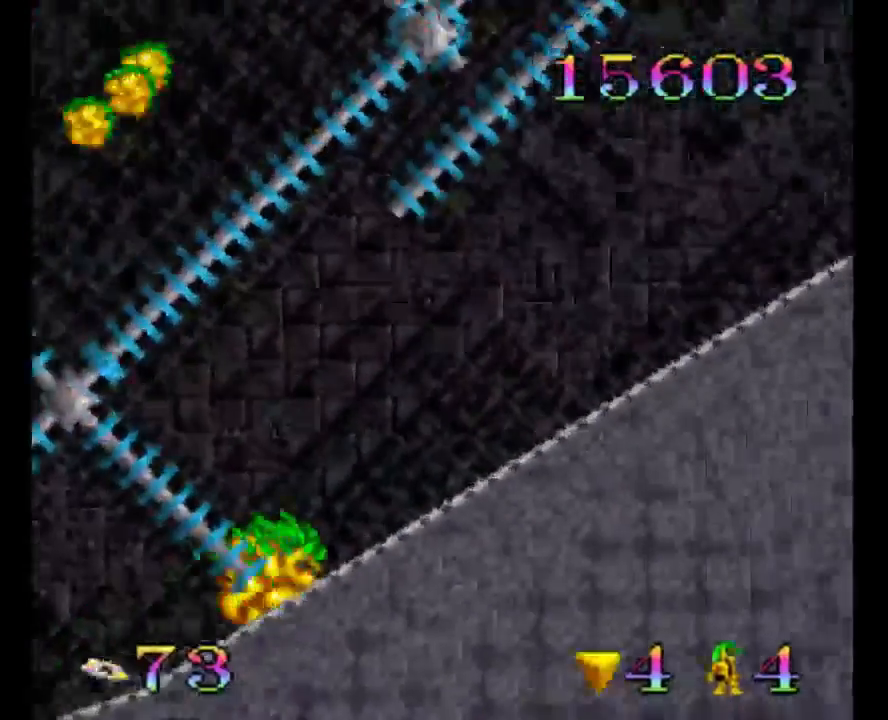
{"buttons": ["Y", "DPAD_RIGHT"], "events": []}
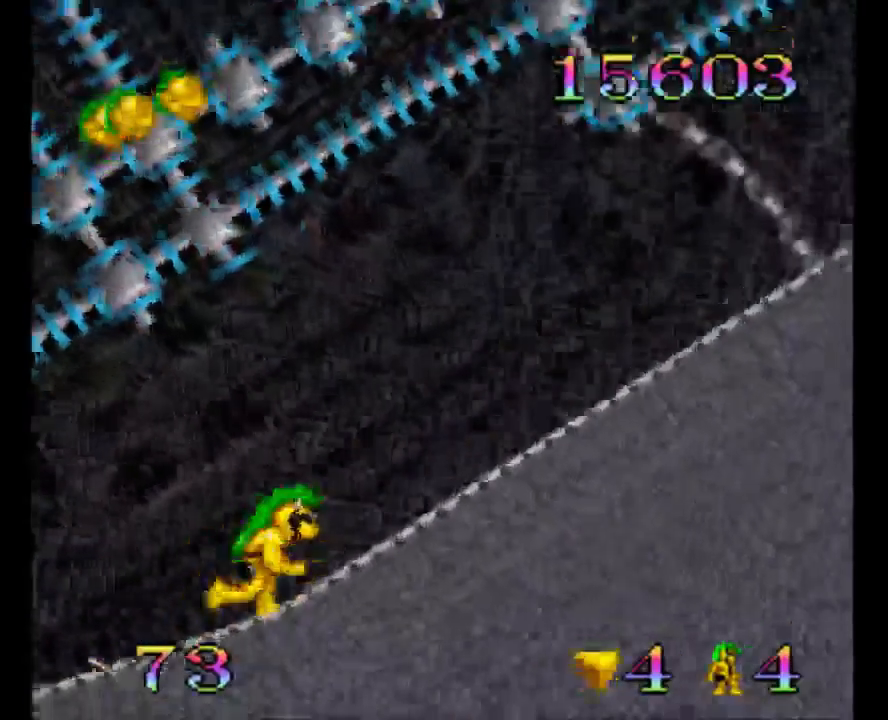
{"buttons": ["Y", "DPAD_RIGHT"], "events": [[200, "Y", "up"], [333, "Y", "down"]]}
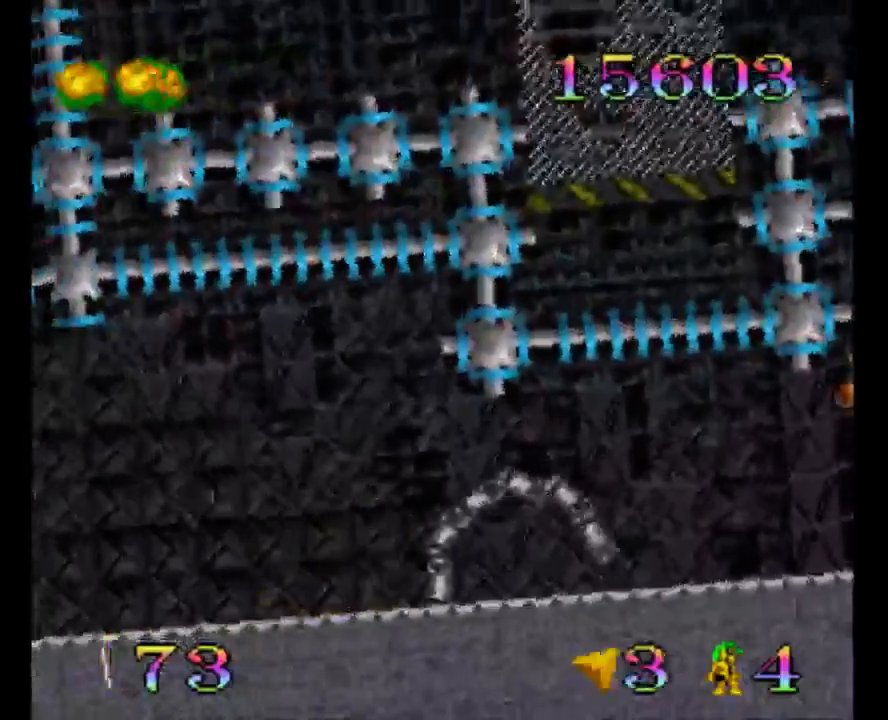
{"buttons": ["Y", "DPAD_RIGHT"], "events": [[383, "Y", "up"], [450, "Y", "down"]]}
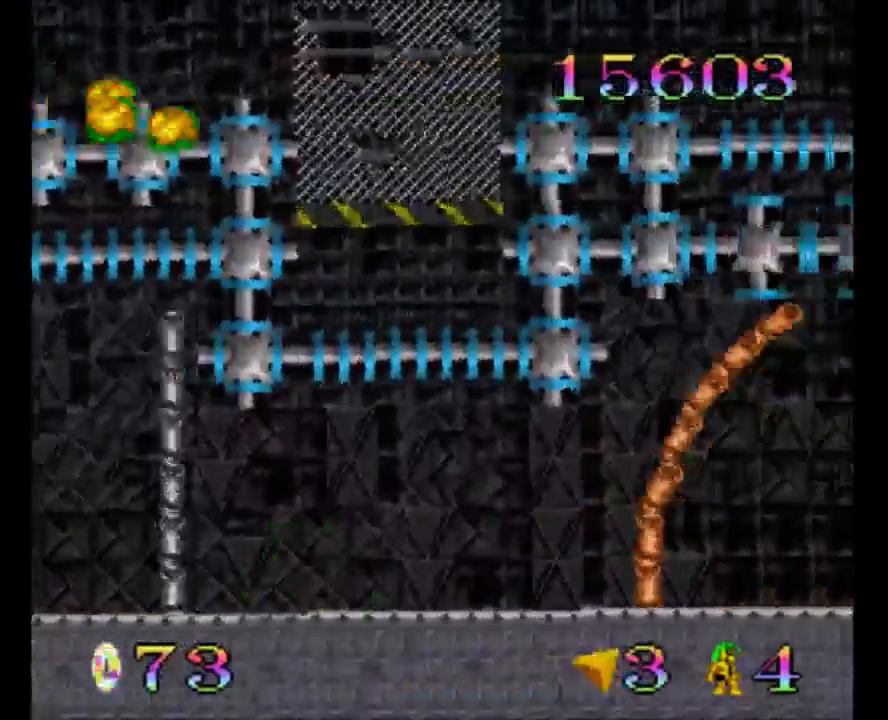
{"buttons": ["Y", "DPAD_RIGHT"], "events": []}
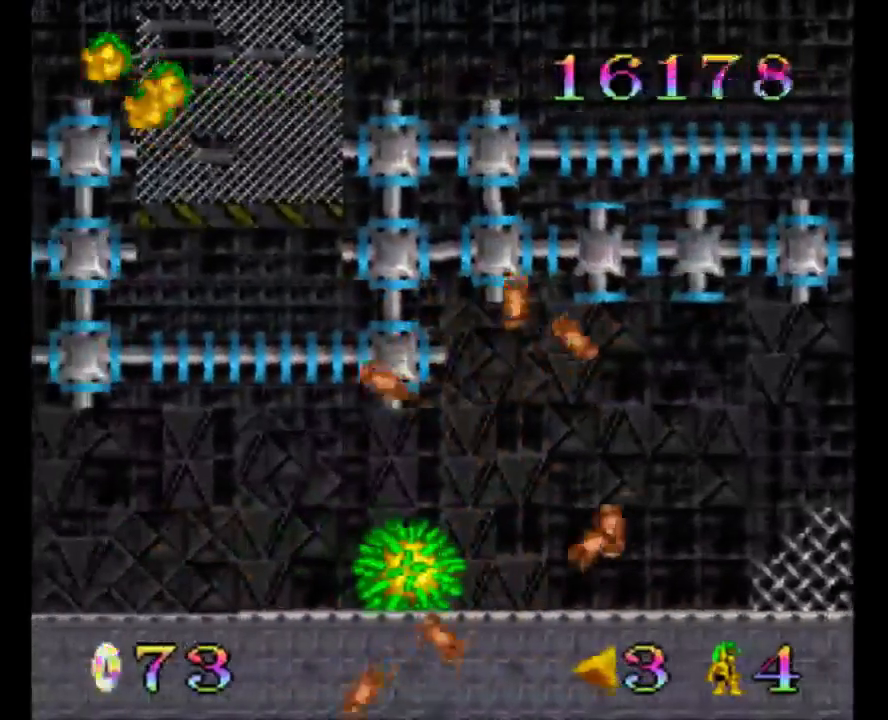
{"buttons": ["DPAD_RIGHT"], "events": [[417, "Y", "up"]]}
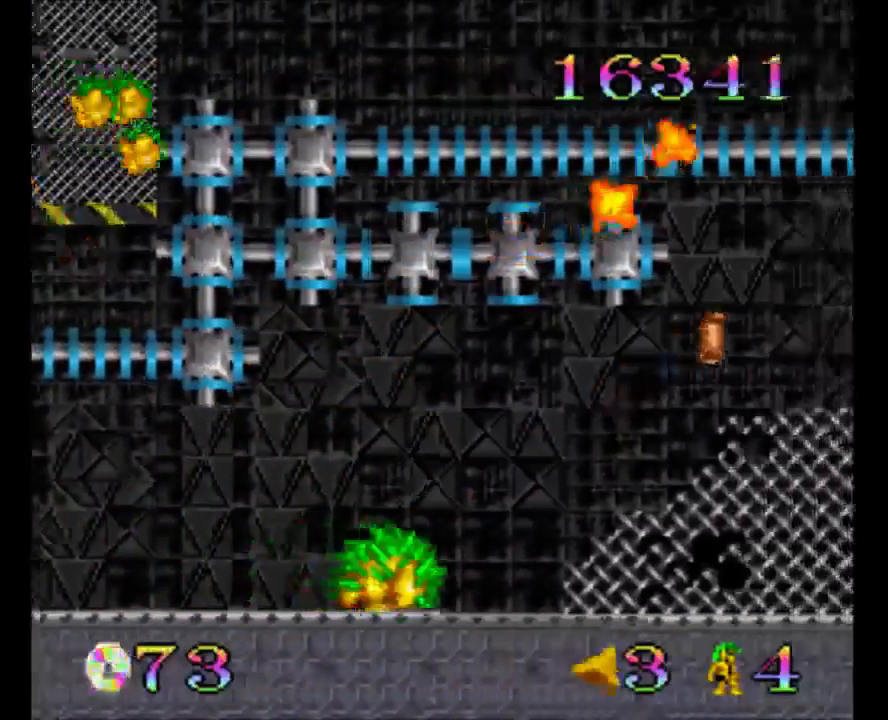
{"buttons": ["Y", "DPAD_RIGHT"], "events": [[383, "Y", "down"]]}
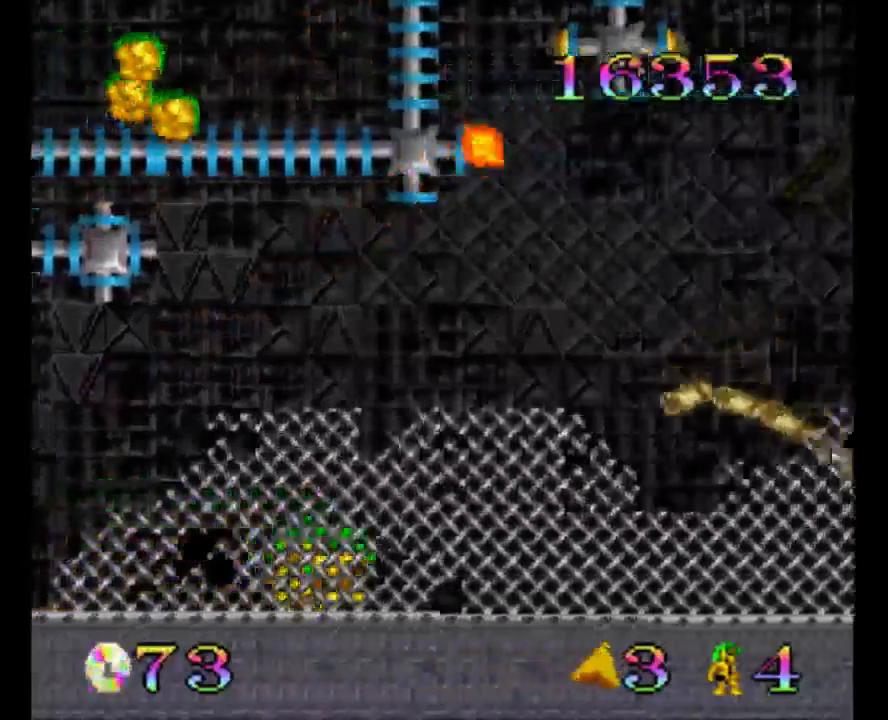
{"buttons": ["Y", "DPAD_RIGHT"], "events": []}
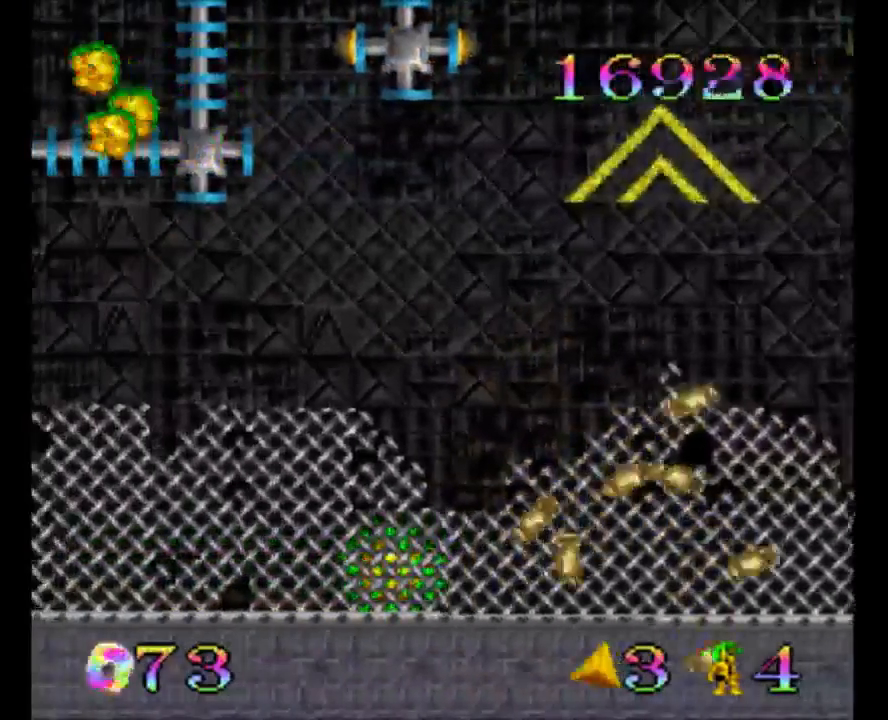
{"buttons": ["DPAD_RIGHT"], "events": [[267, "Y", "up"]]}
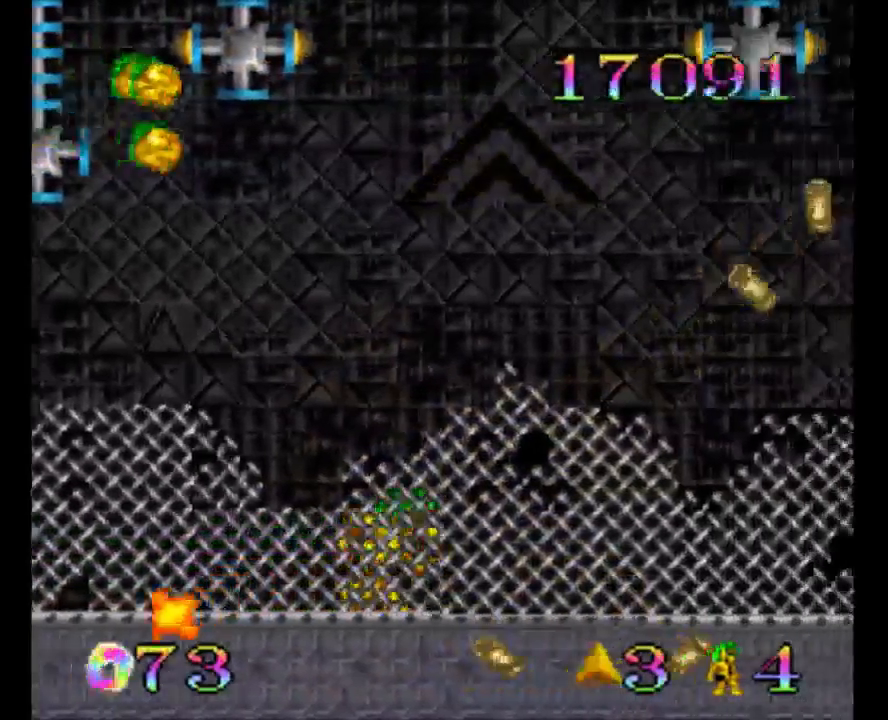
{"buttons": ["Y", "DPAD_RIGHT"], "events": [[267, "Y", "down"]]}
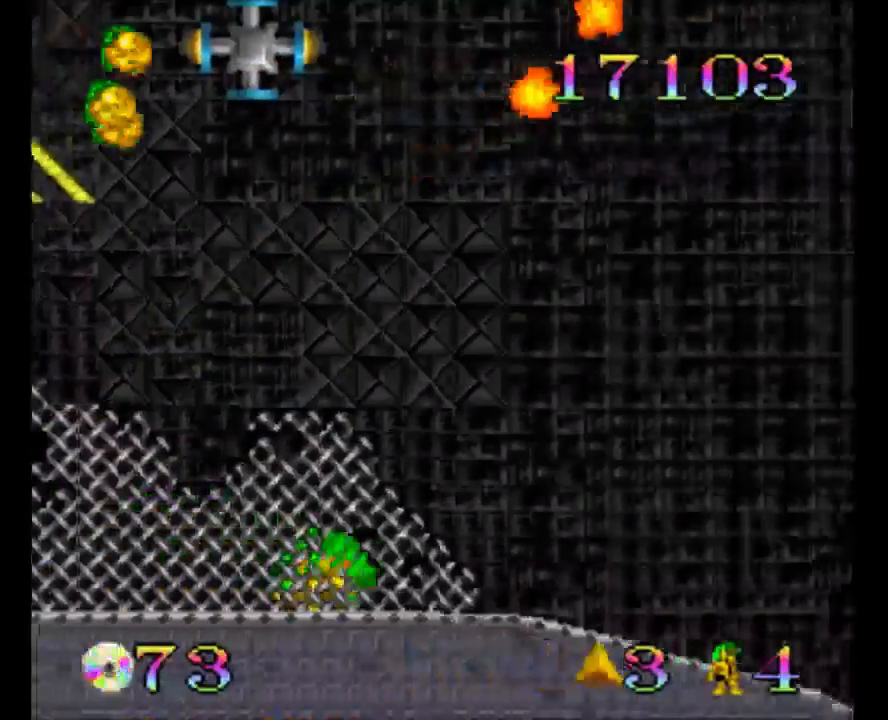
{"buttons": ["Y", "DPAD_RIGHT"], "events": []}
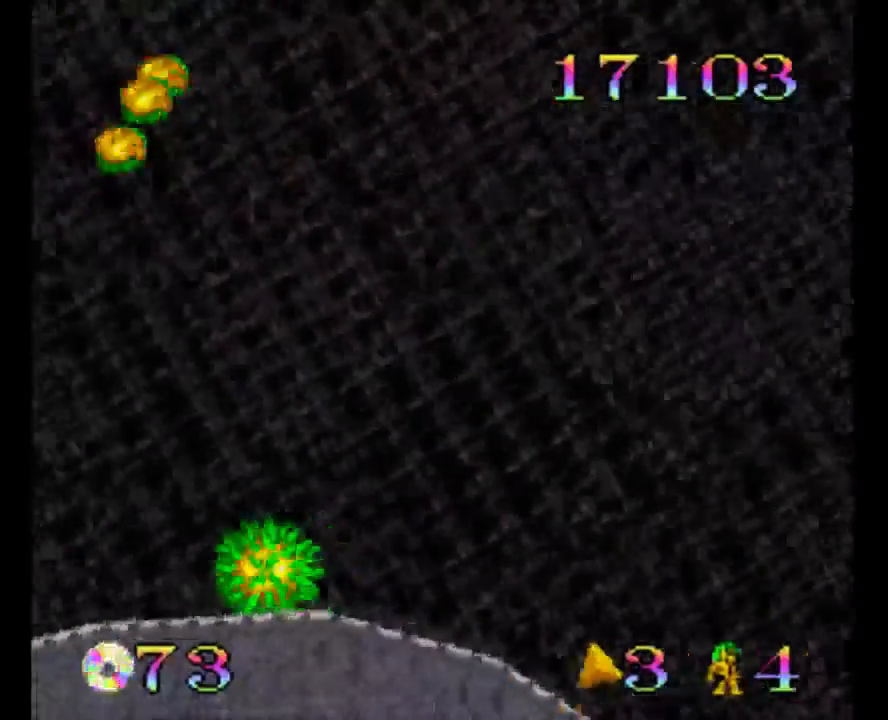
{"buttons": ["DPAD_RIGHT"], "events": [[450, "Y", "up"]]}
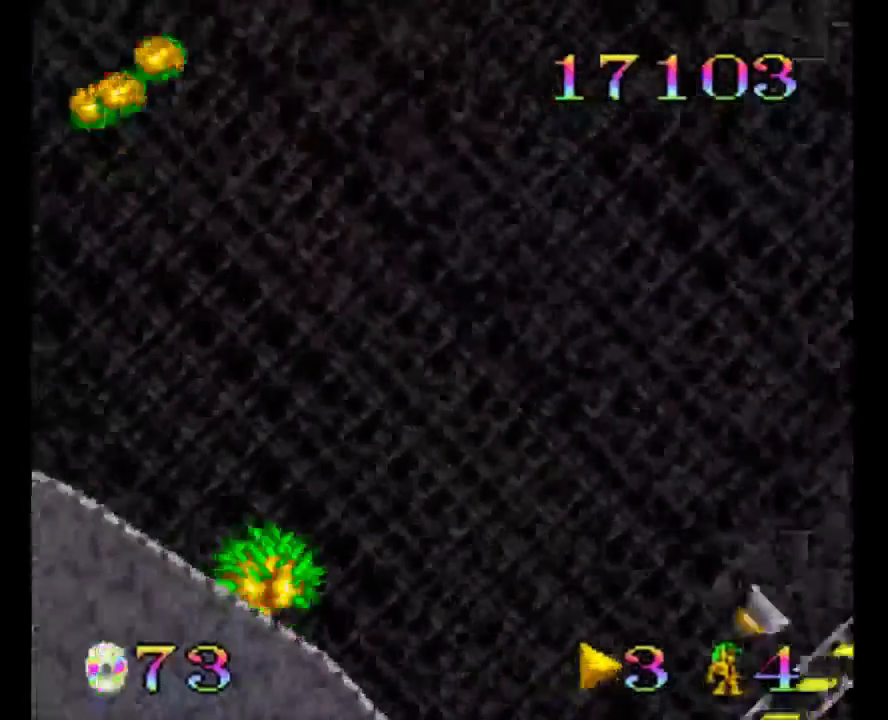
{"buttons": ["Y", "DPAD_RIGHT"], "events": [[350, "Y", "down"]]}
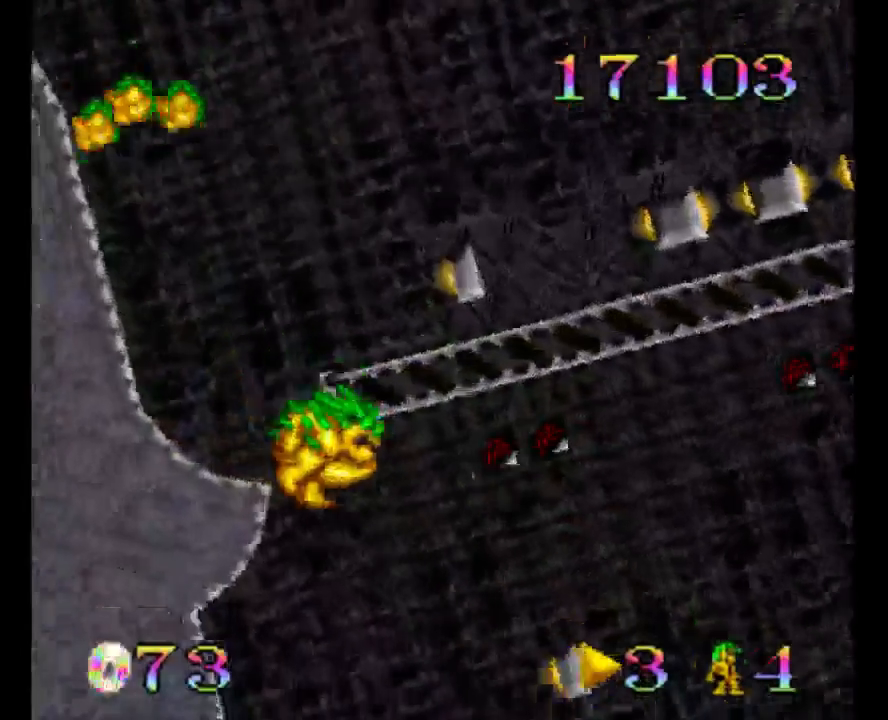
{"buttons": ["Y", "DPAD_RIGHT"], "events": []}
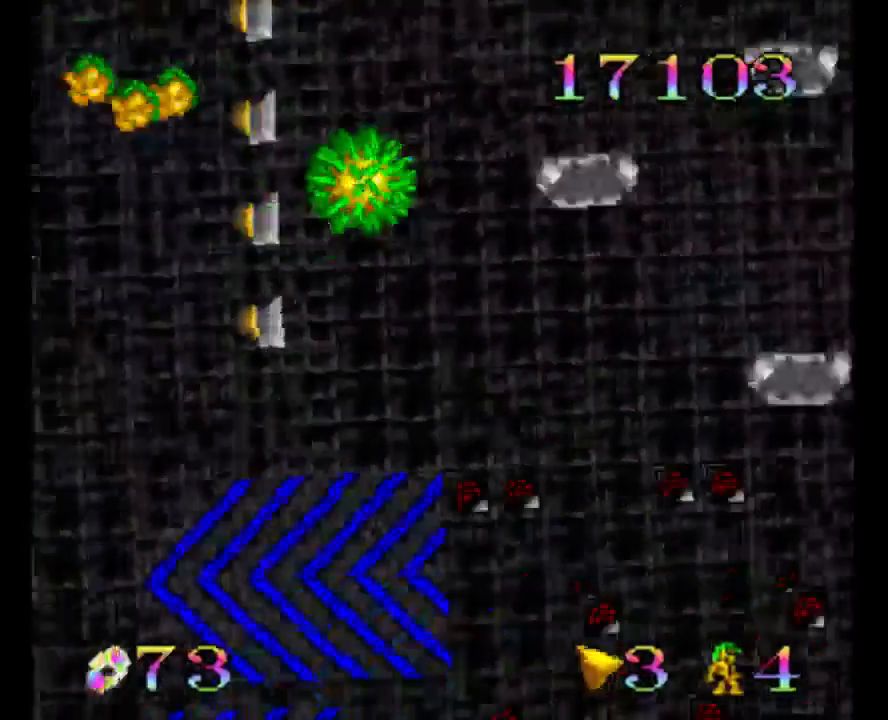
{"buttons": ["Y", "DPAD_RIGHT"], "events": []}
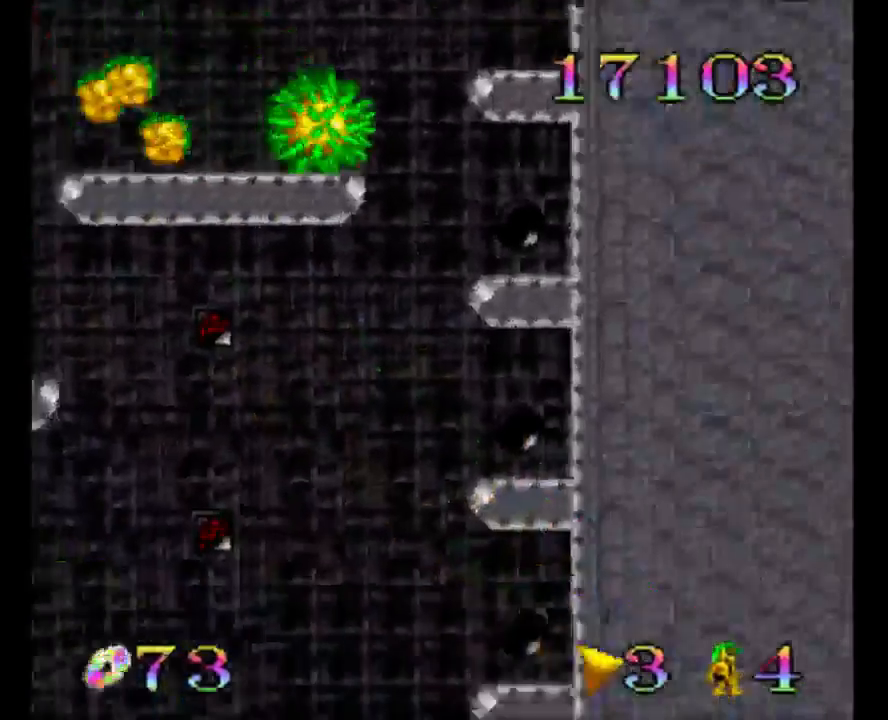
{"buttons": ["B"], "events": [[150, "B", "down"], [150, "DPAD_RIGHT", "up"], [150, "DPAD_UP", "down"], [183, "DPAD_LEFT", "down"], [183, "Y", "up"], [217, "DPAD_UP", "up"], [500, "DPAD_LEFT", "up"]]}
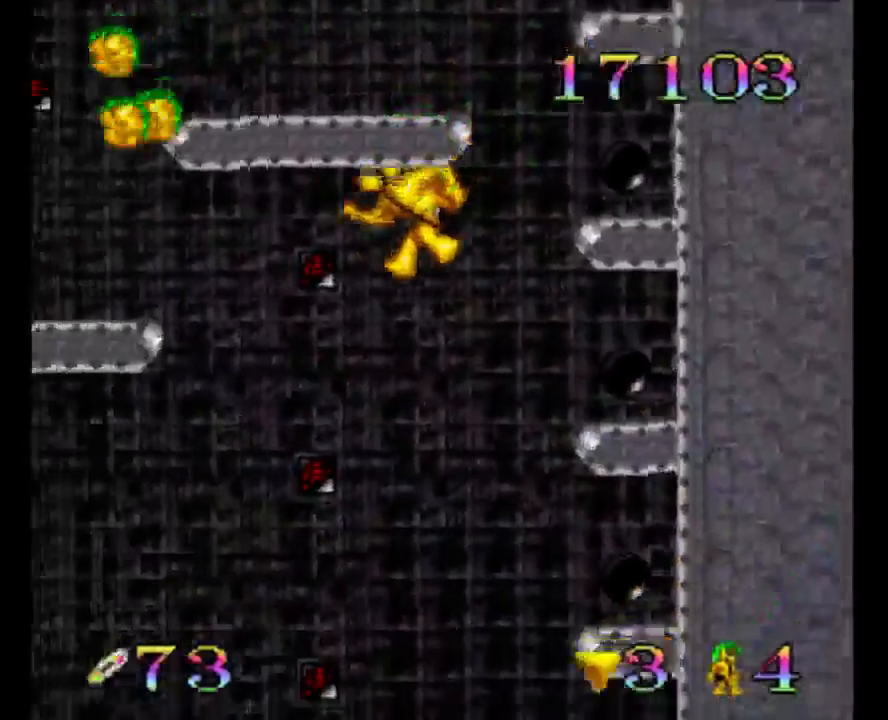
{"buttons": ["B", "DPAD_UP"], "events": [[33, "DPAD_RIGHT", "down"], [267, "B", "up"], [300, "B", "down"], [300, "DPAD_RIGHT", "up"], [300, "DPAD_UP", "down"], [400, "B", "up"], [467, "B", "down"]]}
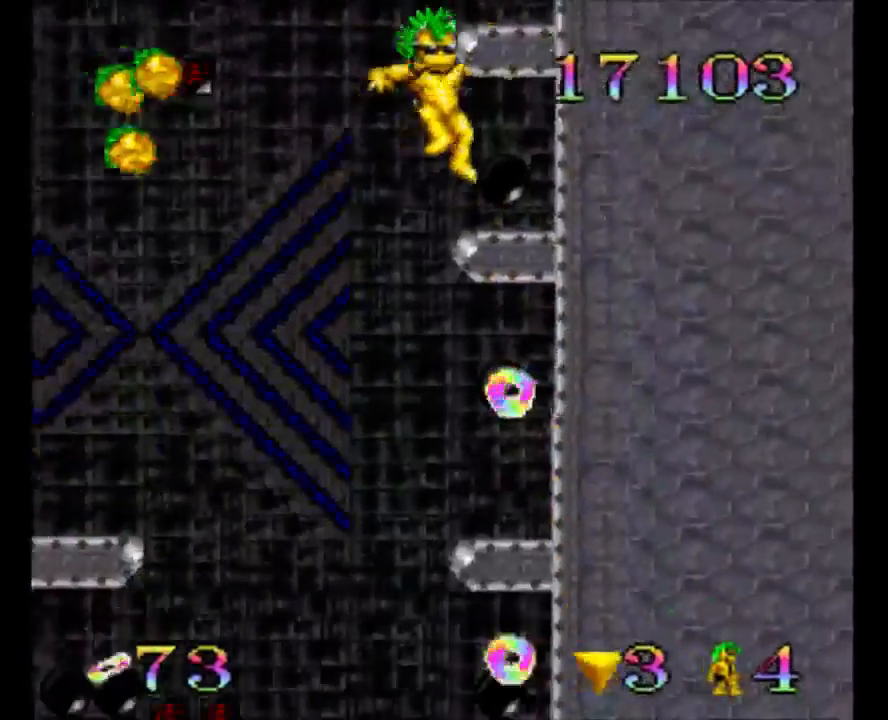
{"buttons": ["B", "DPAD_UP"], "events": [[133, "B", "up"], [167, "B", "down"], [167, "DPAD_RIGHT", "down"], [333, "B", "up"], [433, "B", "down"], [433, "DPAD_RIGHT", "up"]]}
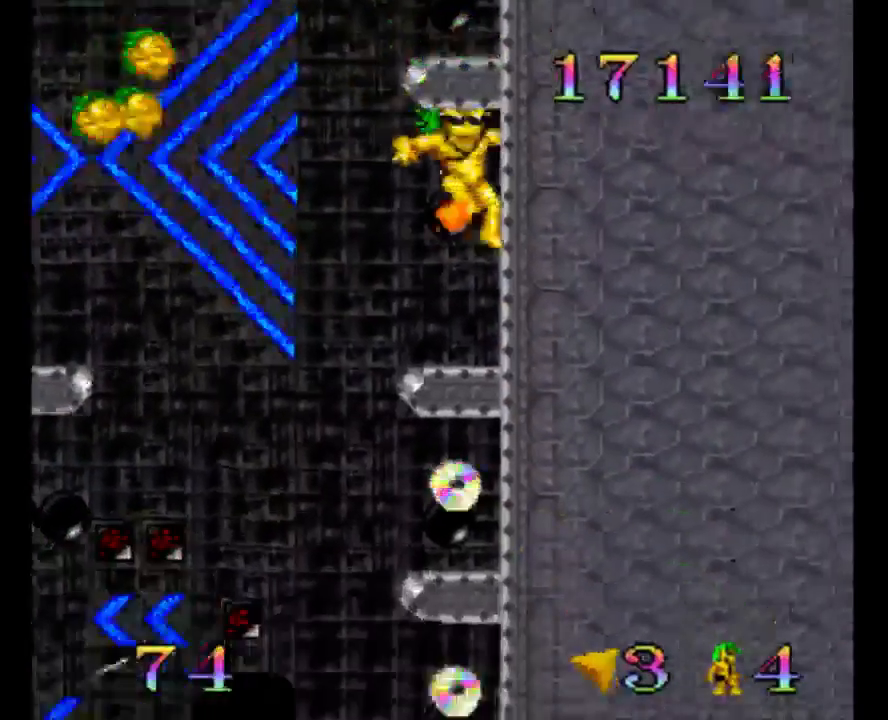
{"buttons": ["B"], "events": [[67, "DPAD_UP", "up"], [100, "DPAD_RIGHT", "down"], [133, "DPAD_RIGHT", "up"], [167, "B", "up"], [300, "B", "down"]]}
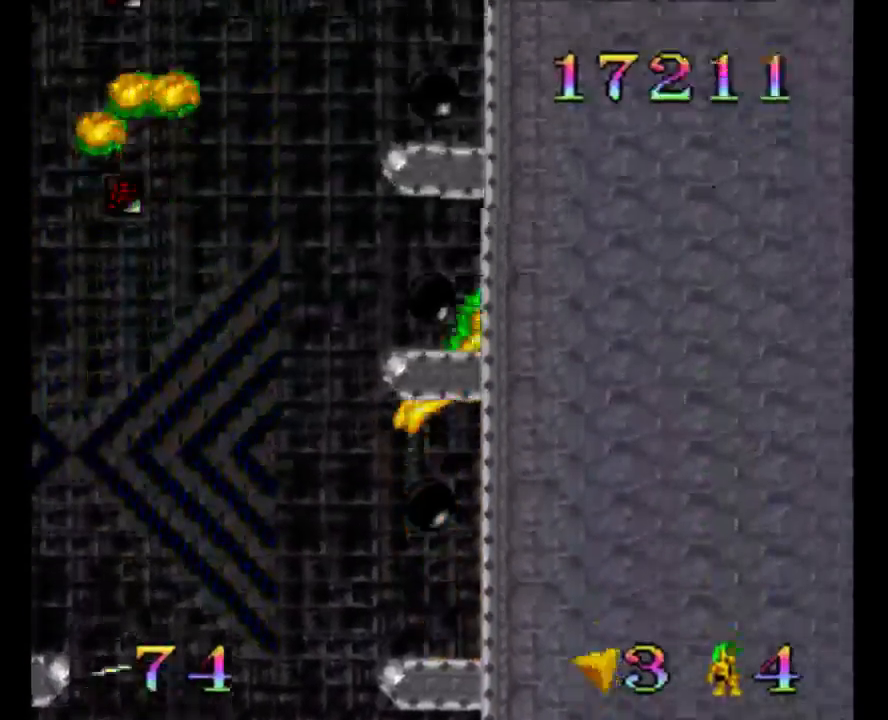
{"buttons": ["B", "DPAD_UP"], "events": [[233, "B", "up"], [300, "B", "down"], [383, "DPAD_UP", "down"]]}
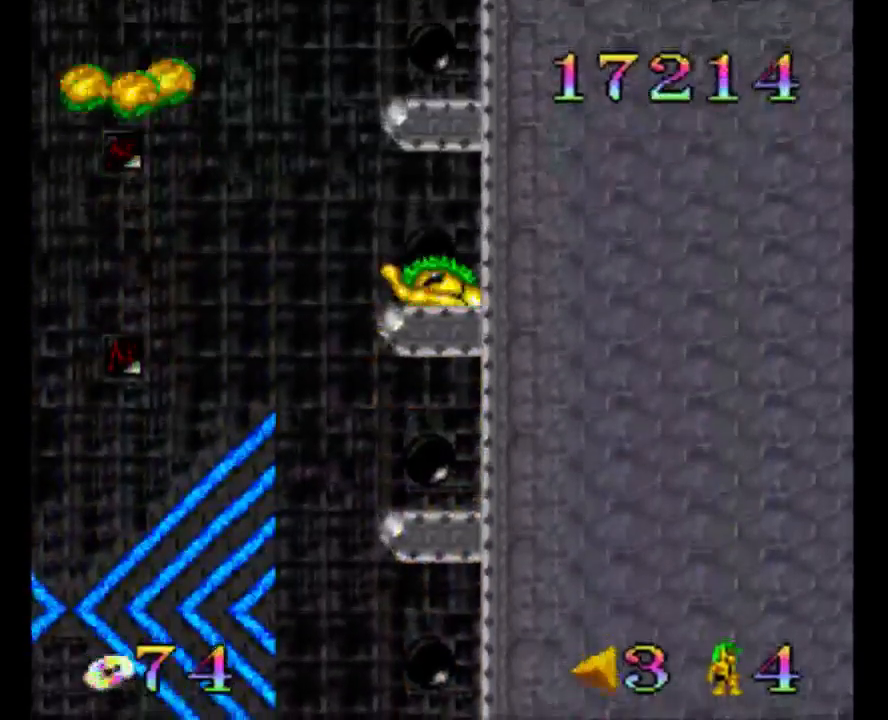
{"buttons": [], "events": [[183, "B", "up"], [183, "DPAD_UP", "up"]]}
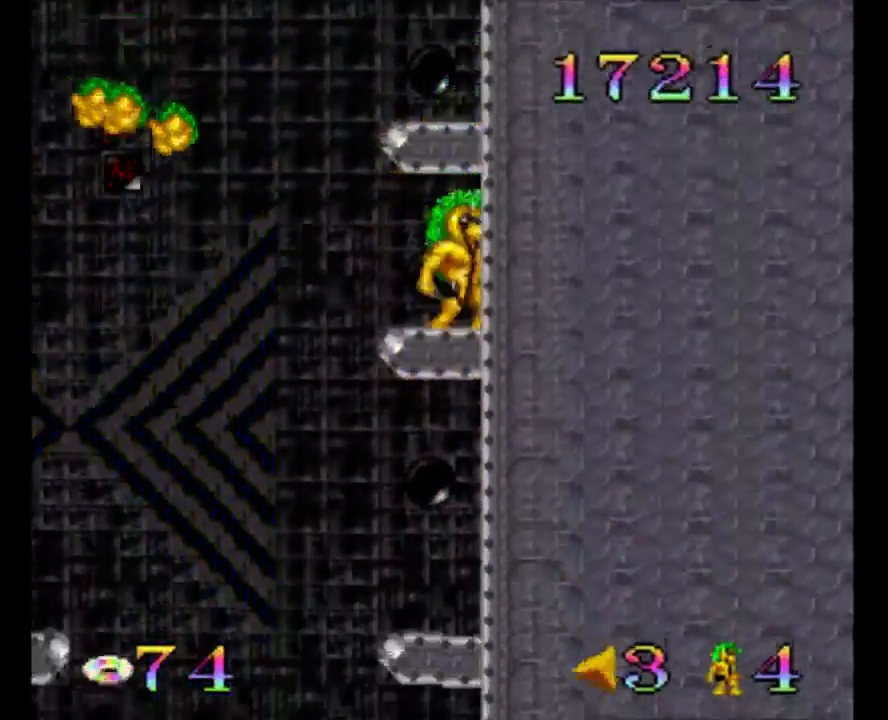
{"buttons": ["B"], "events": [[50, "B", "down"]]}
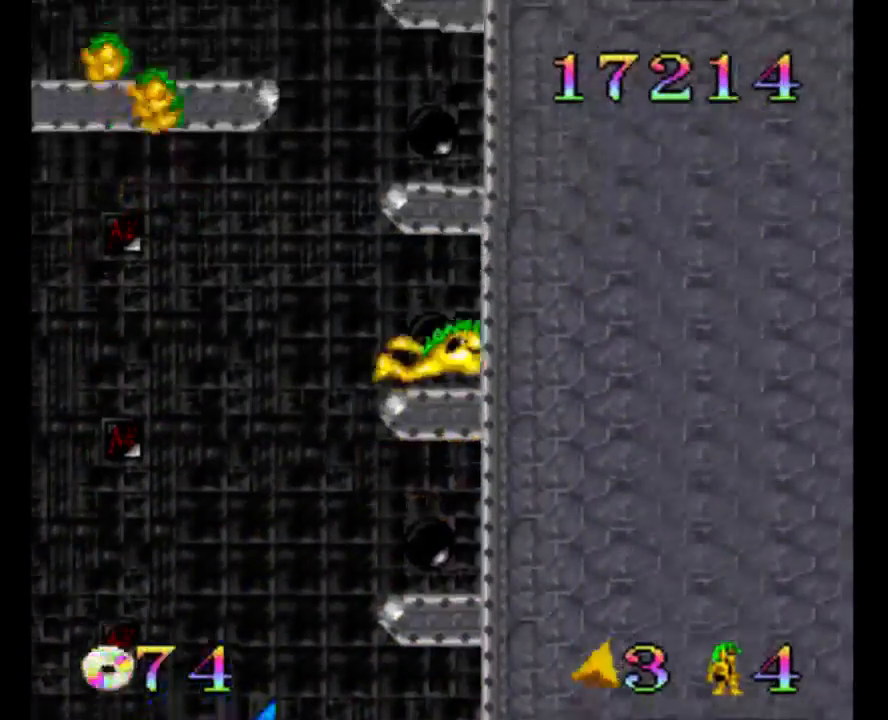
{"buttons": [], "events": [[167, "B", "up"]]}
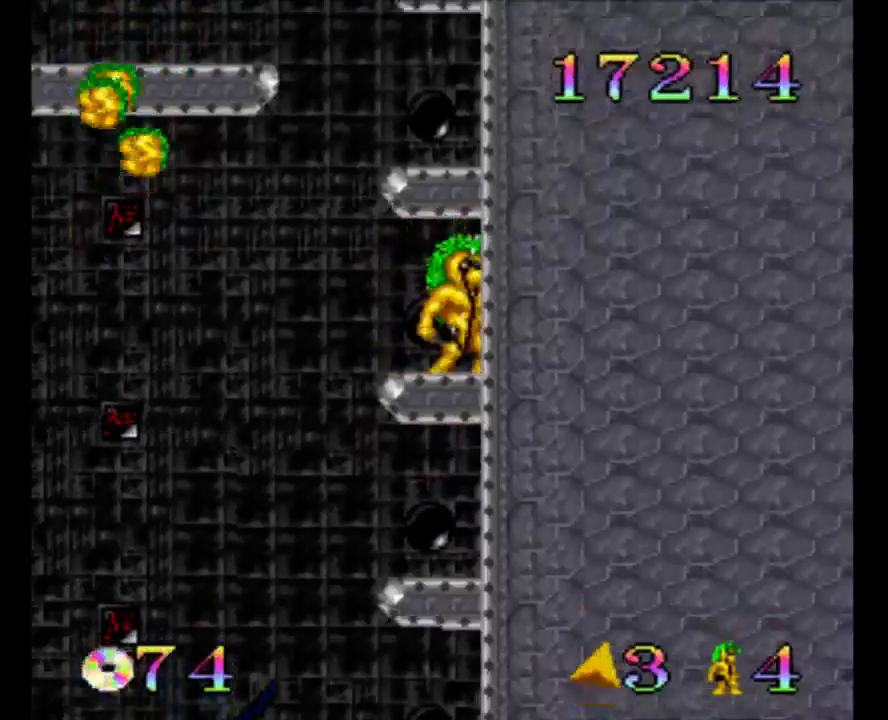
{"buttons": ["B"], "events": [[100, "B", "down"], [100, "DPAD_LEFT", "down"], [467, "DPAD_LEFT", "up"]]}
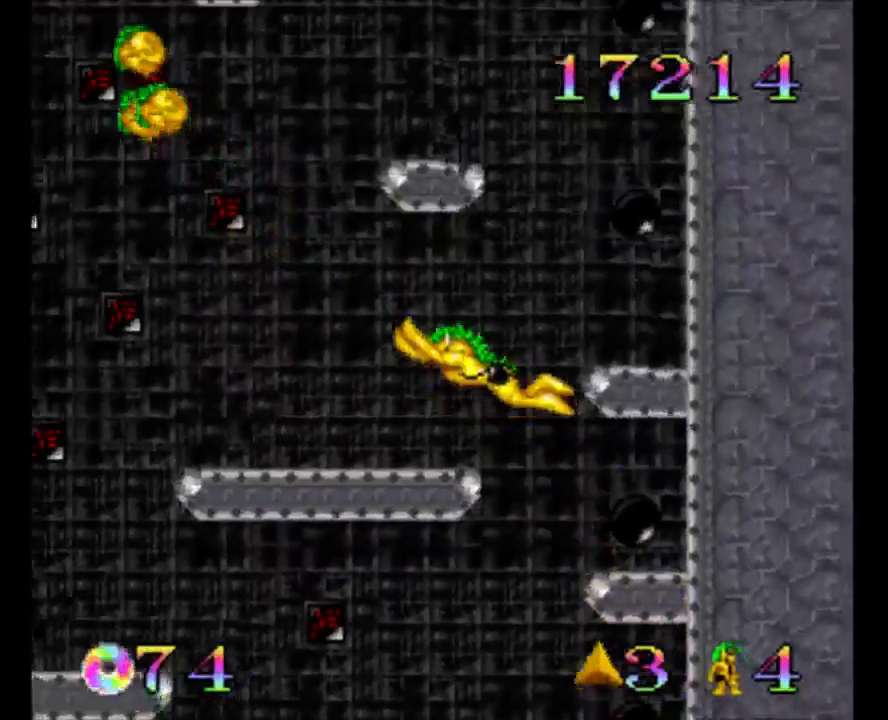
{"buttons": ["DPAD_LEFT"], "events": [[67, "B", "up"], [67, "DPAD_RIGHT", "down"], [233, "DPAD_RIGHT", "up"], [400, "DPAD_LEFT", "down"]]}
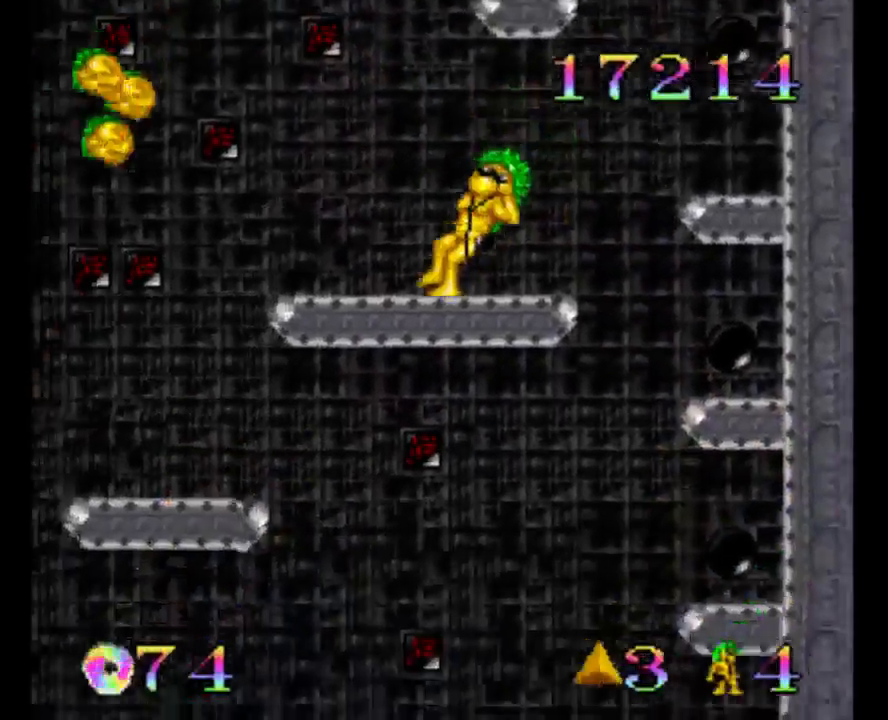
{"buttons": ["B"], "events": [[67, "DPAD_LEFT", "up"], [167, "B", "down"], [167, "DPAD_RIGHT", "down"], [300, "DPAD_RIGHT", "up"]]}
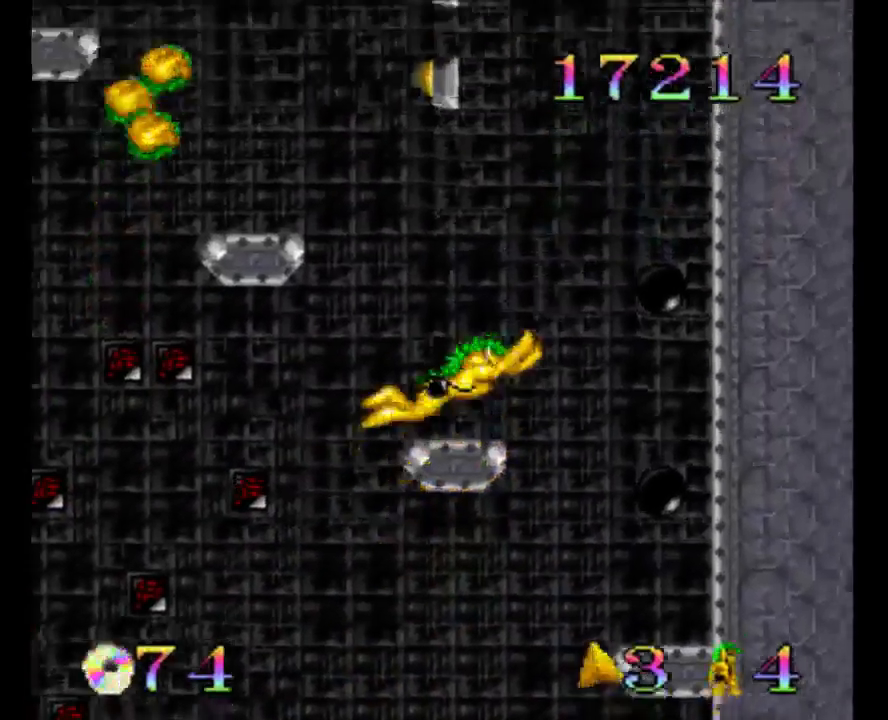
{"buttons": [], "events": [[67, "DPAD_LEFT", "down"], [100, "DPAD_LEFT", "up"], [367, "DPAD_RIGHT", "down"], [383, "B", "up"], [383, "DPAD_RIGHT", "up"]]}
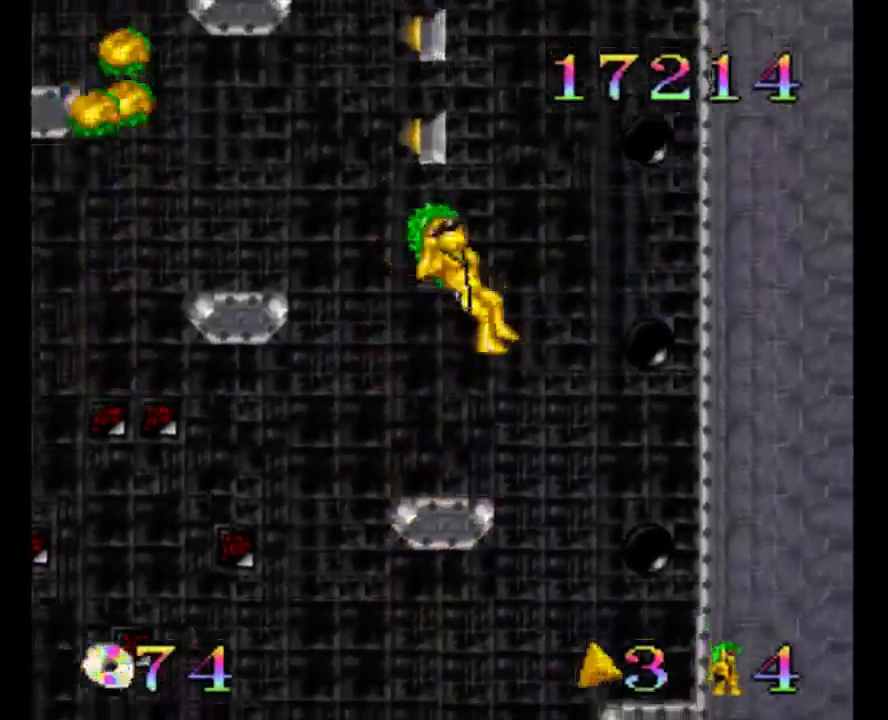
{"buttons": ["B"], "events": [[67, "DPAD_LEFT", "down"], [150, "DPAD_LEFT", "up"], [283, "B", "down"]]}